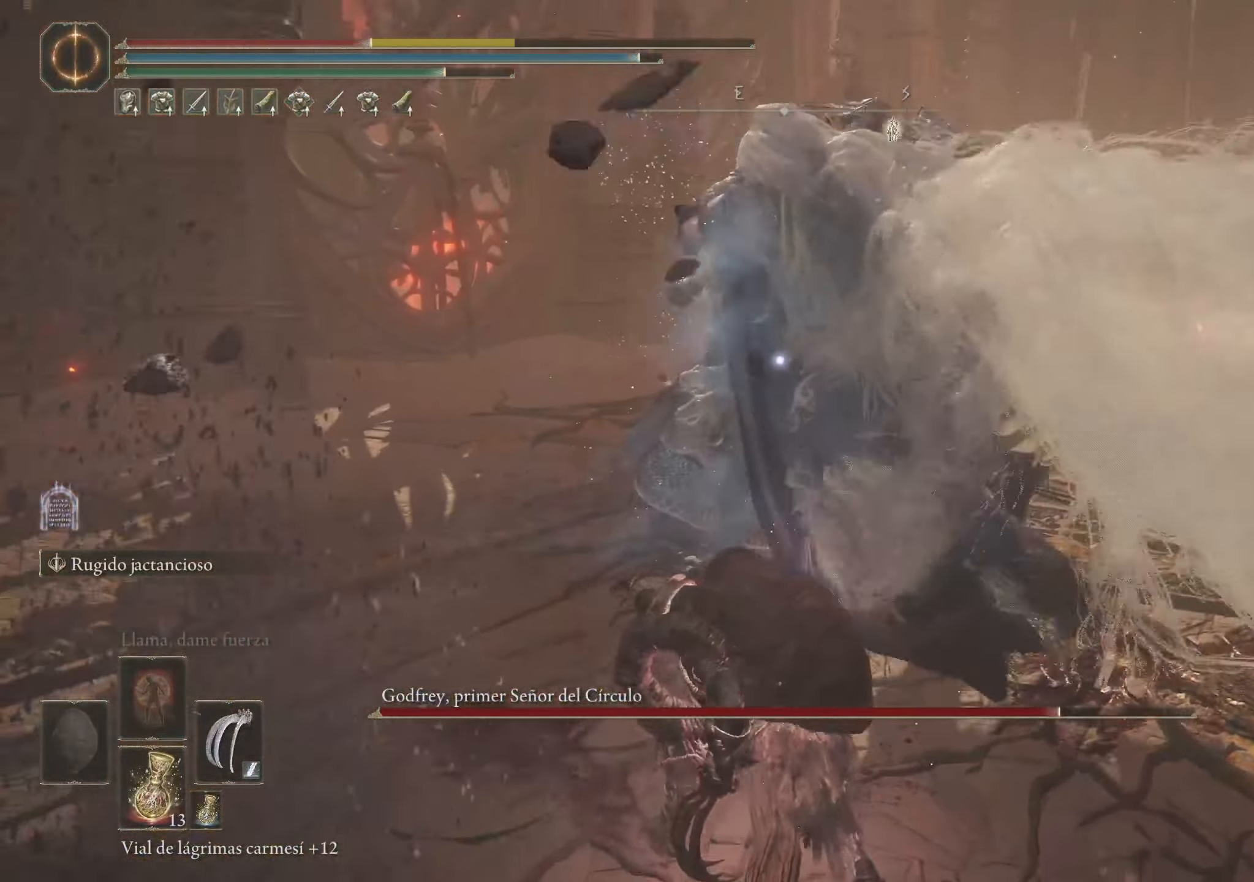
Gameplay with keyboard and mouse; each line is a JSON object with the keys and mouse buttons held at the frame after it. "events" lists presses ("down") and releases ("up") of "1", "2", "3", "4", "5", "a", "alt", "c", "caps_lock", "ctrl", "d", "e", "f", "g", "q", "r", "s", "shift", "space", "t", "tab", "v", "w", "x", "z", "mouse_left", "mouse_wheel" and "mouse_right" between this image and that frame as [ms after this image, input, new state], when the widget could be followed in between. "mouse_left", "mouse_wheel", "mouse_right" = the "left", "wheel", "right" buttons of the "mouse" list. No other keys are recorded. "wheel" means that the mouse wheel is clicked or scrolled. Not read: mouse_move.
{"keys": [], "mouse": [], "events": []}
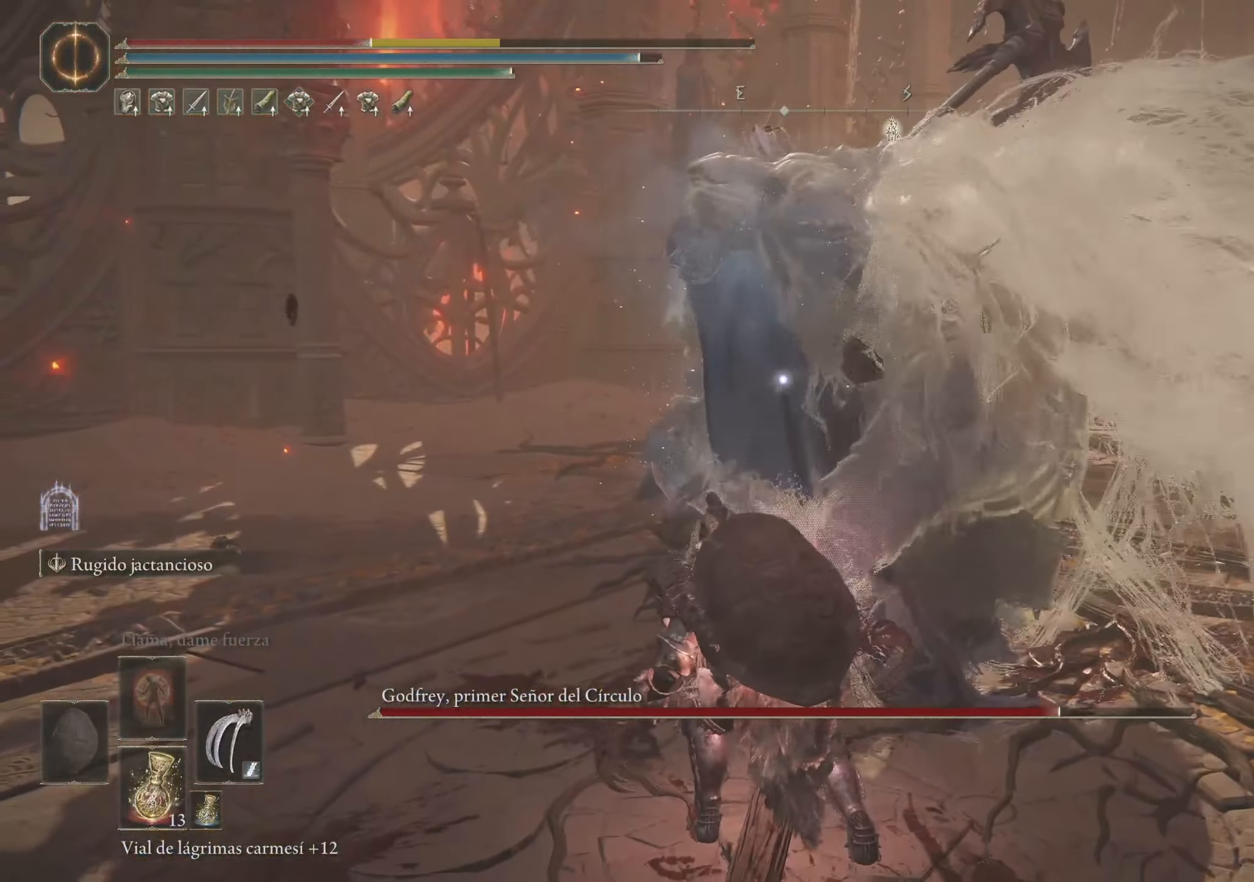
{"keys": ["a", "w"], "mouse": [], "events": [[16, "a", "down"], [16, "w", "down"], [66, "space", "down"], [167, "space", "up"]]}
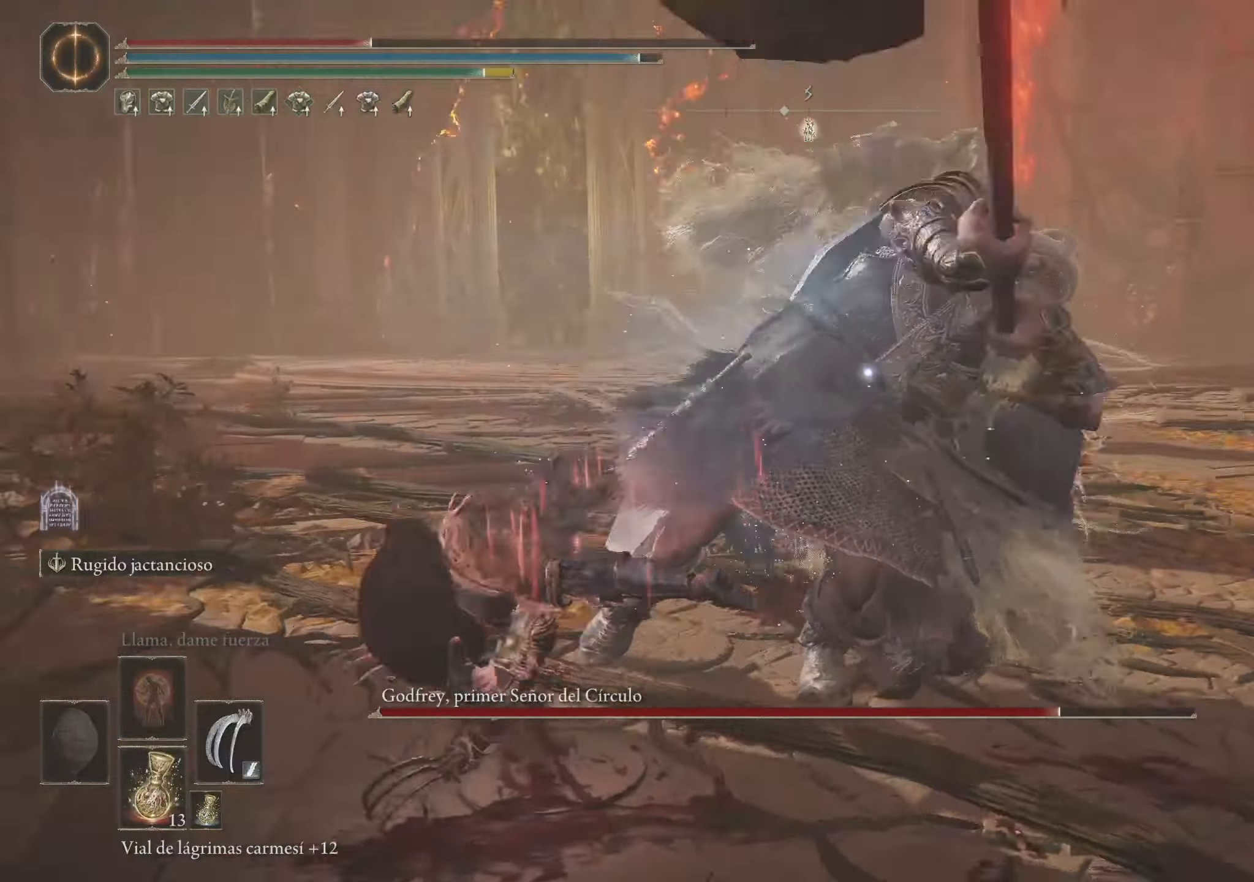
{"keys": ["a", "w"], "mouse": [], "events": []}
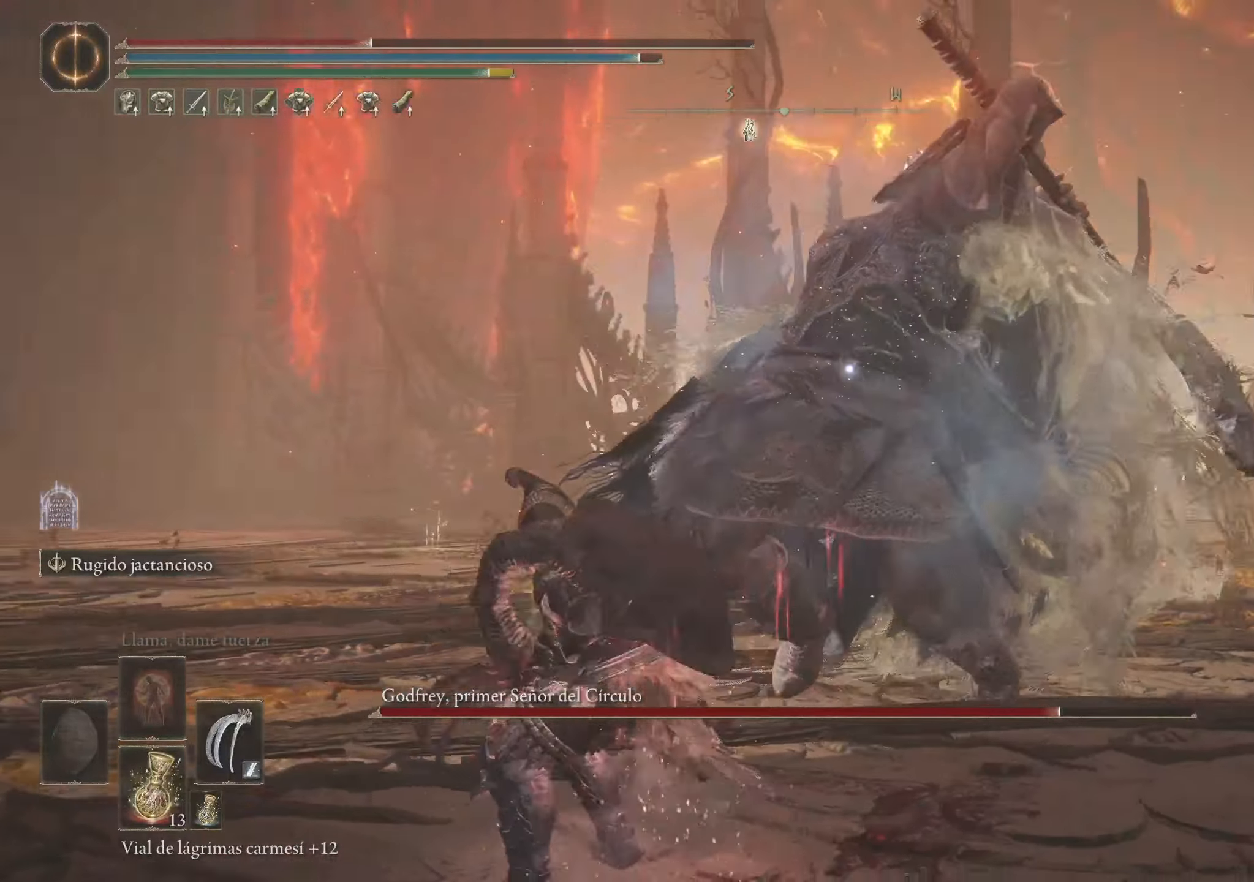
{"keys": ["a", "w"], "mouse": [], "events": [[50, "space", "down"], [150, "space", "up"]]}
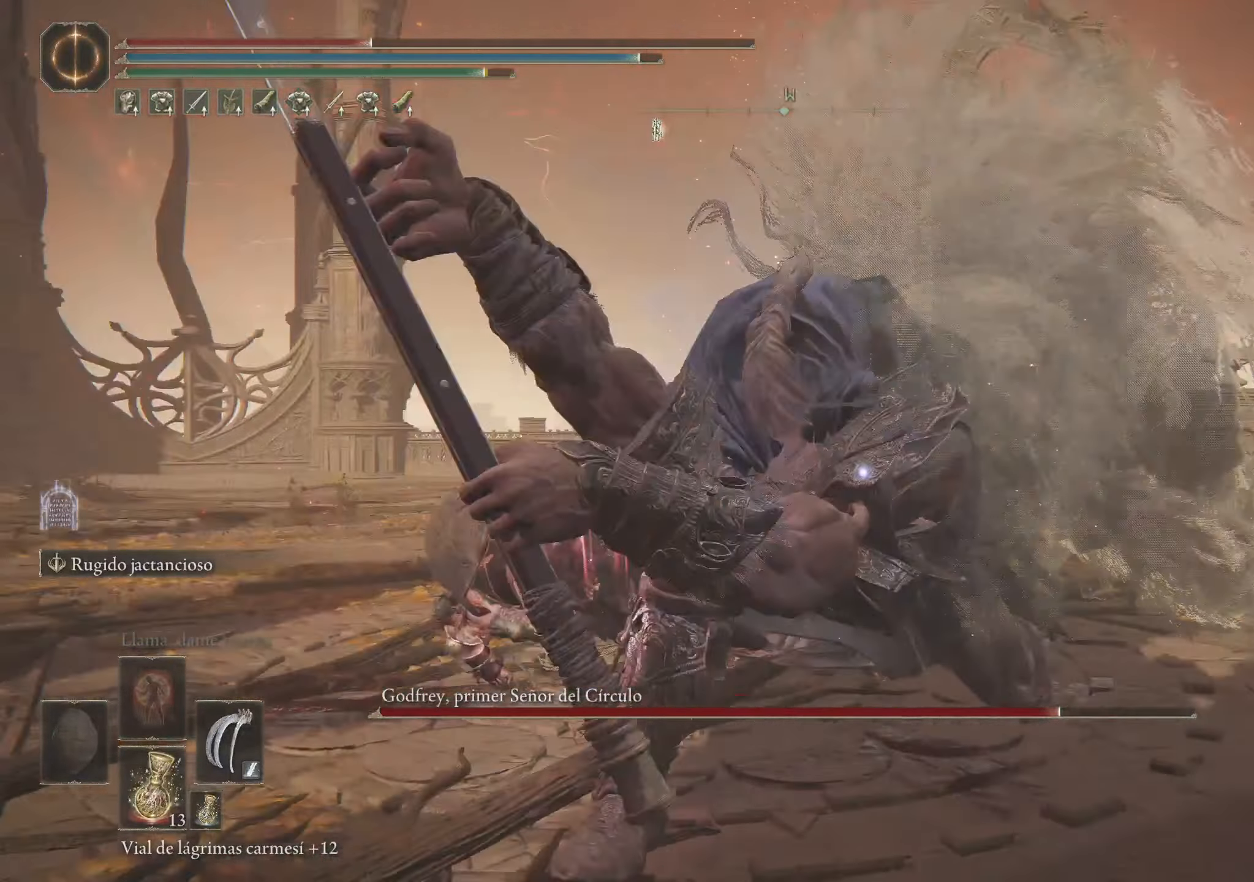
{"keys": ["a", "r"], "mouse": [], "events": [[167, "w", "up"], [350, "r", "down"], [450, "r", "up"], [483, "r", "down"]]}
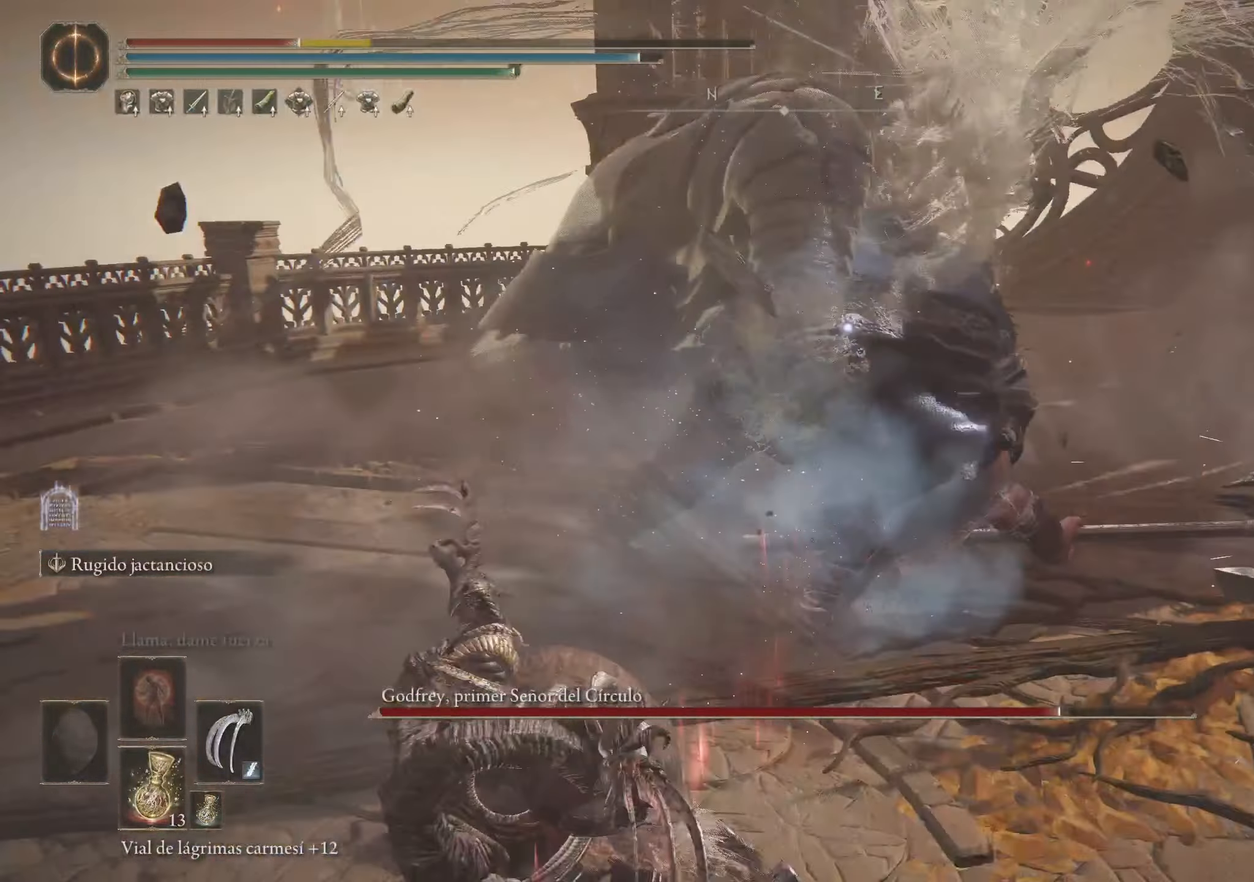
{"keys": ["s"], "mouse": [], "events": [[133, "r", "up"], [267, "a", "up"], [367, "s", "down"]]}
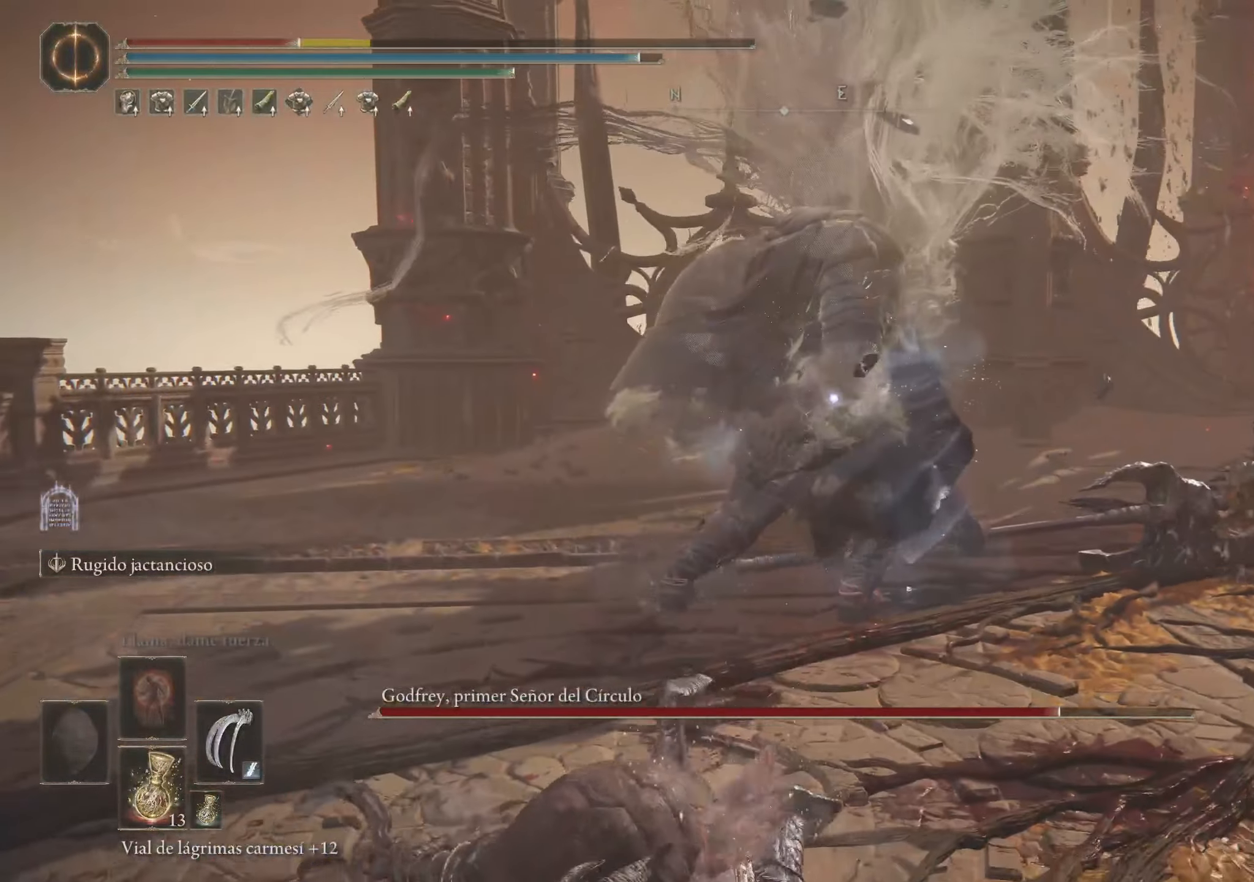
{"keys": ["s"], "mouse": [], "events": [[67, "space", "down"], [150, "space", "up"], [233, "space", "down"], [333, "space", "up"]]}
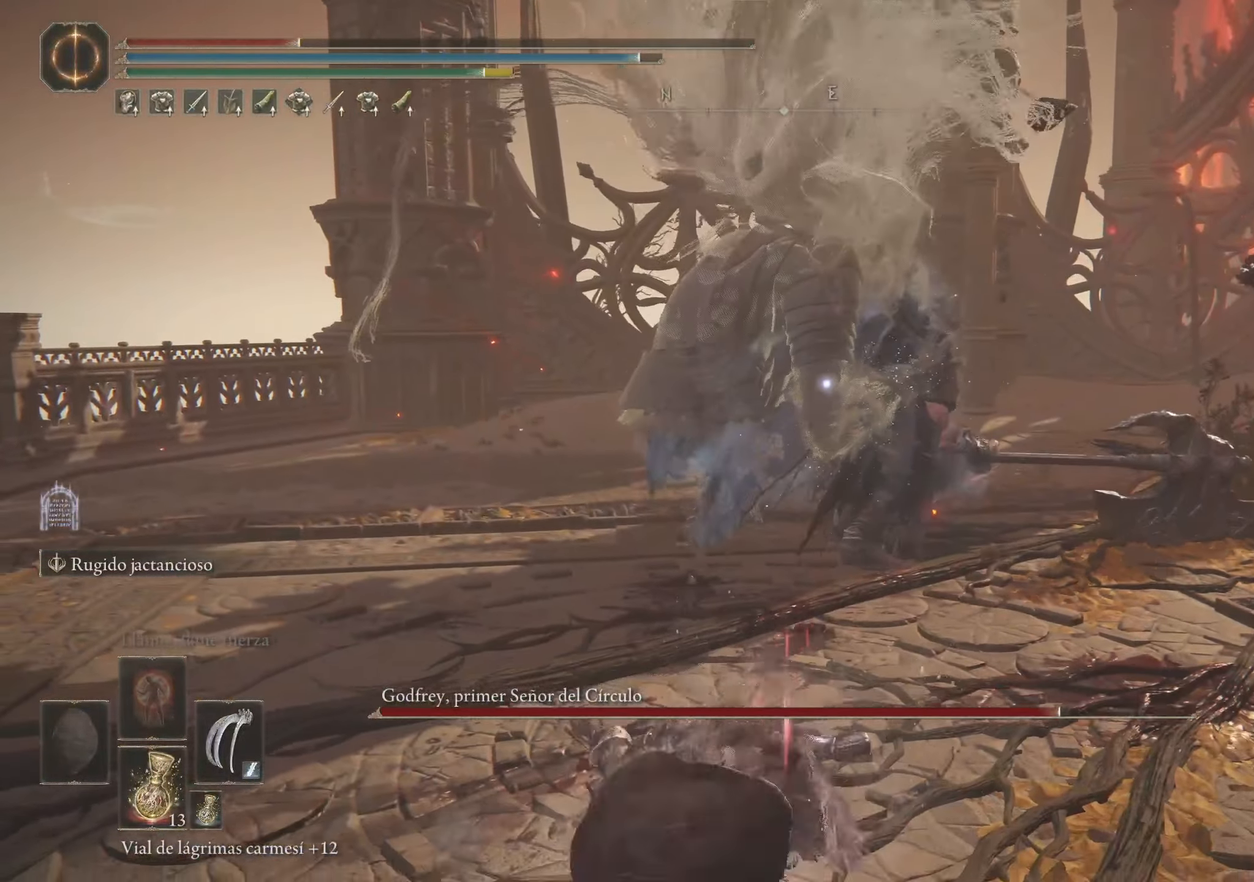
{"keys": ["r", "s"], "mouse": [], "events": [[250, "r", "down"], [350, "r", "up"], [450, "r", "down"]]}
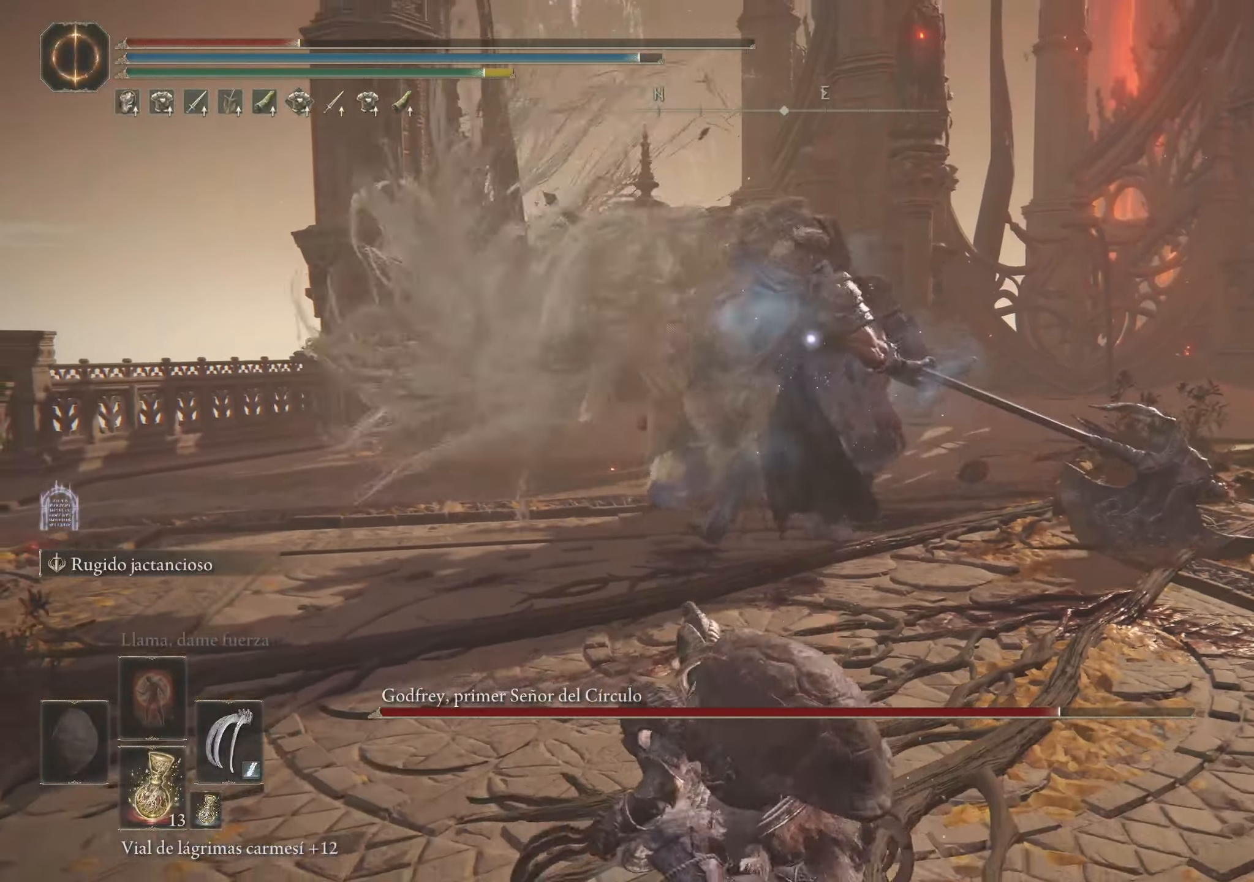
{"keys": ["s"], "mouse": [], "events": [[33, "r", "up"], [133, "r", "down"], [217, "r", "up"]]}
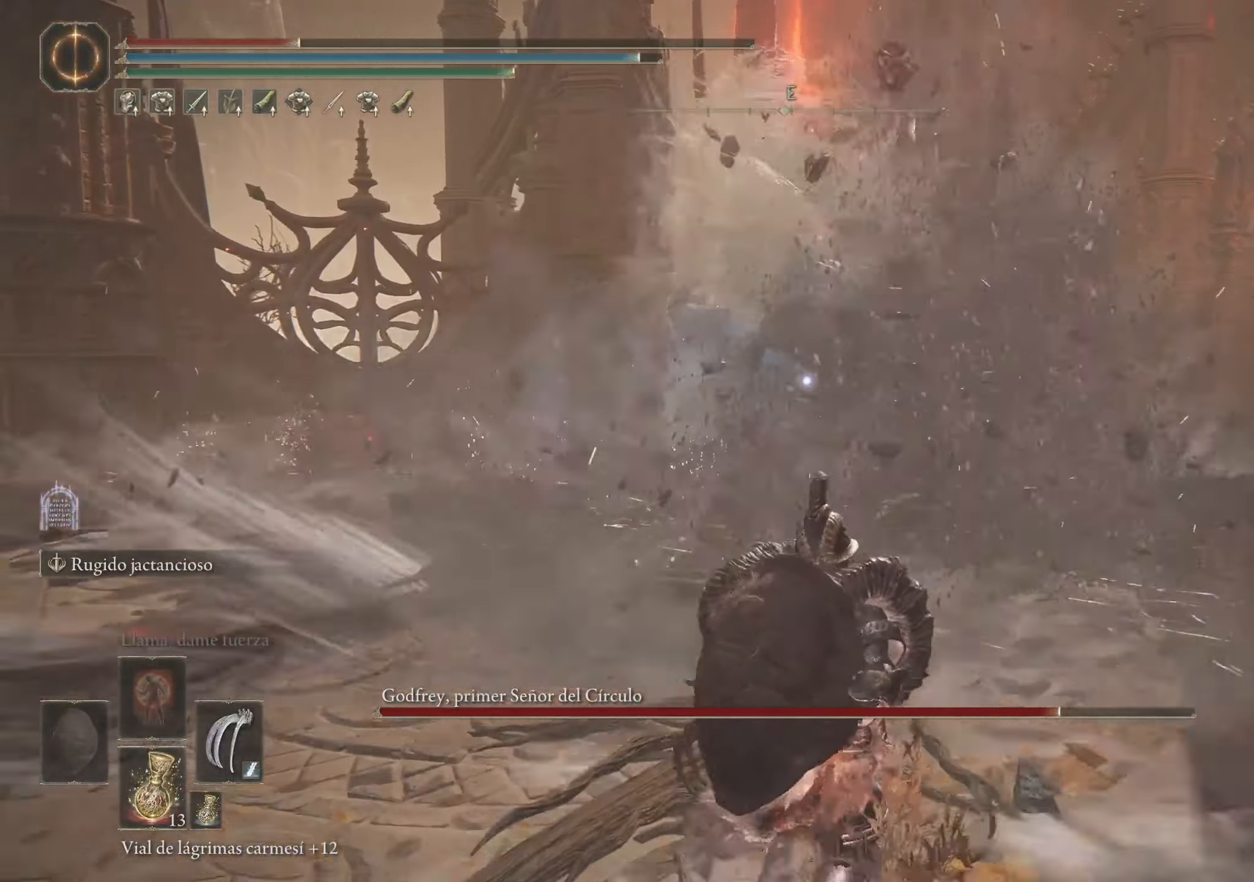
{"keys": ["s"], "mouse": [], "events": []}
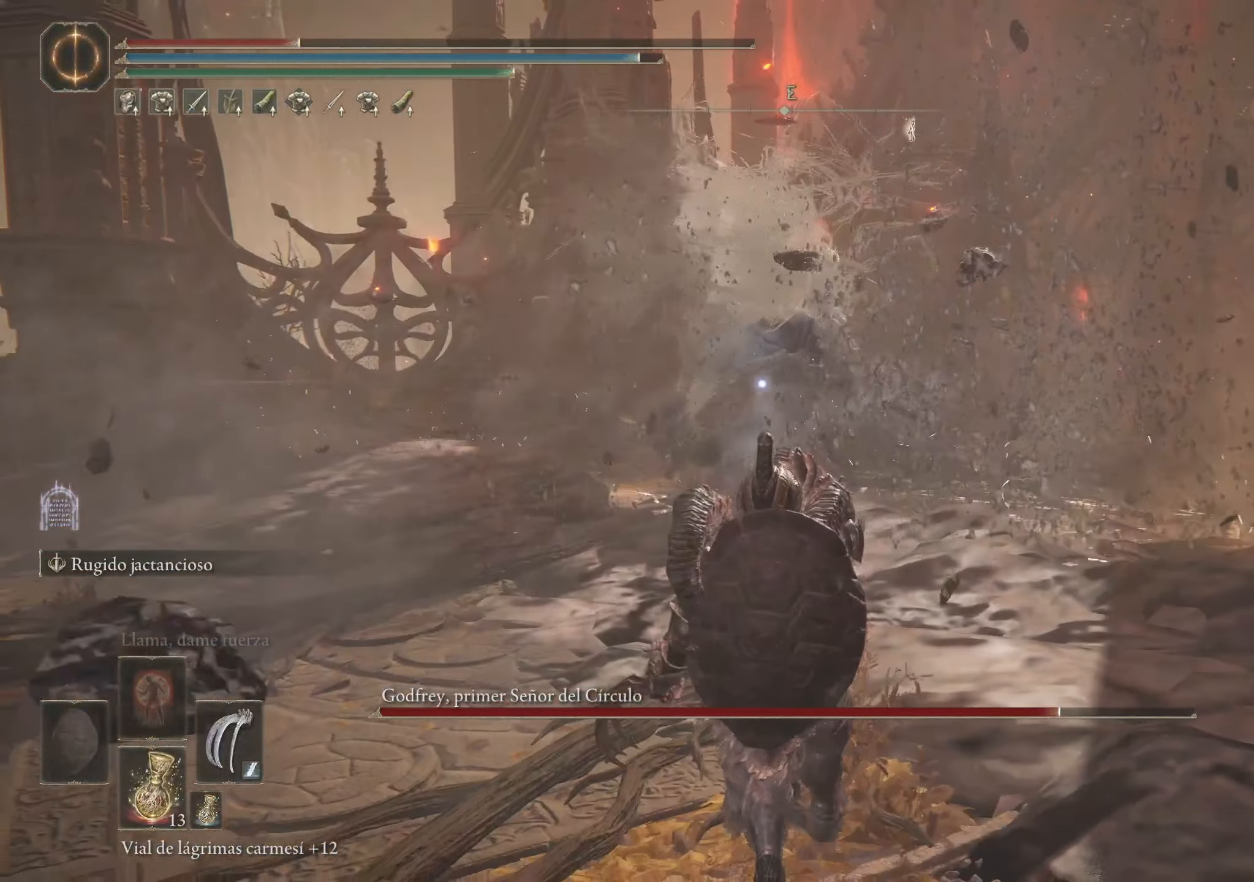
{"keys": ["s"], "mouse": [], "events": [[117, "r", "down"], [200, "r", "up"]]}
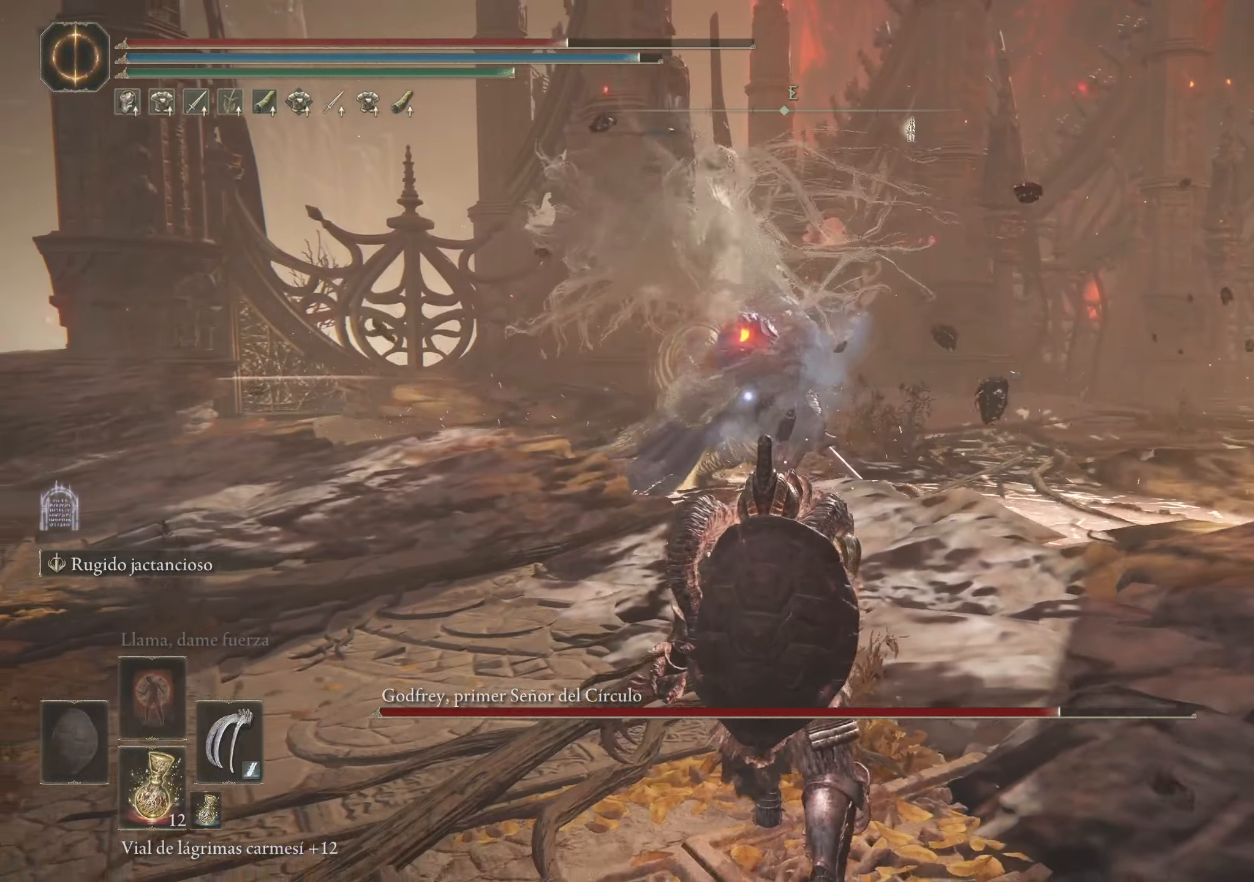
{"keys": ["a", "s"], "mouse": [], "events": [[184, "a", "down"]]}
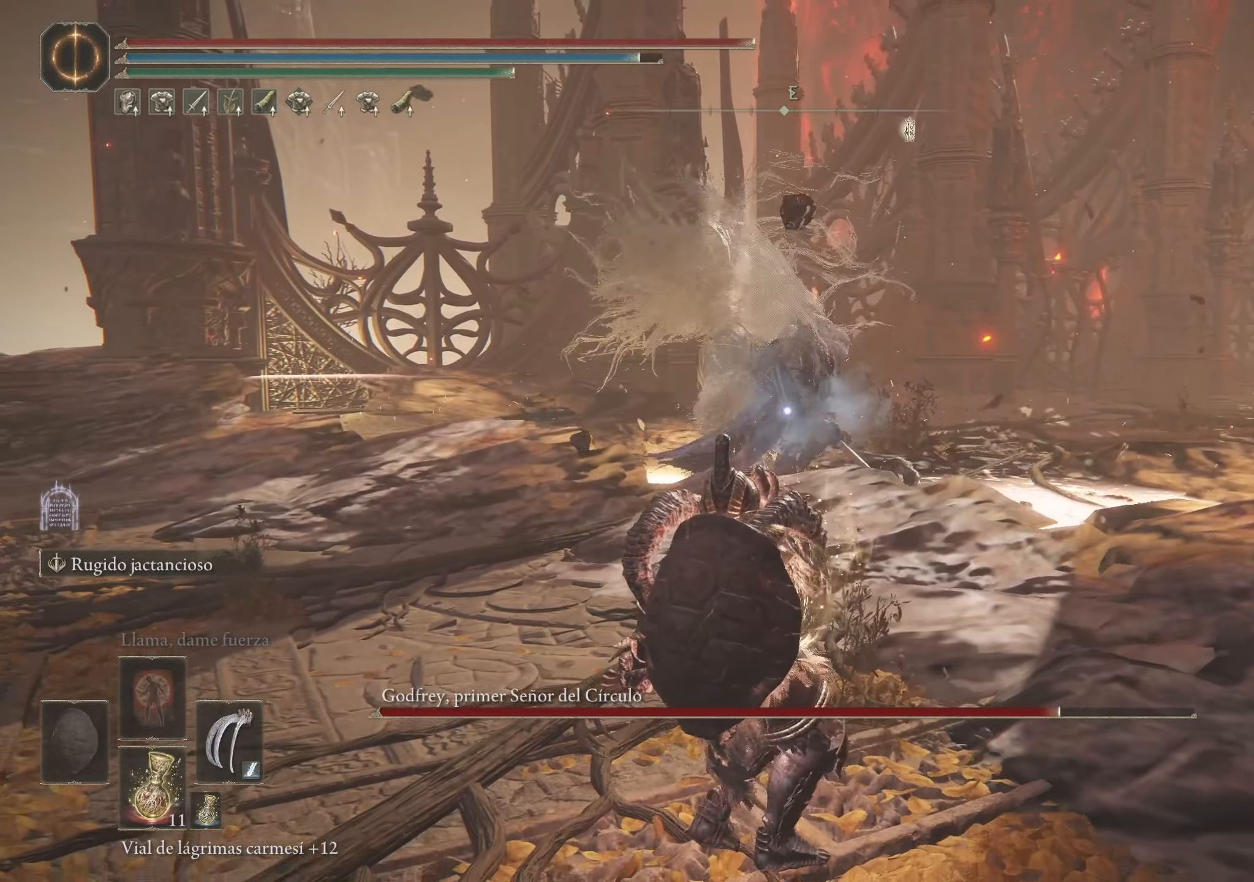
{"keys": ["a"], "mouse": [], "events": [[434, "s", "up"]]}
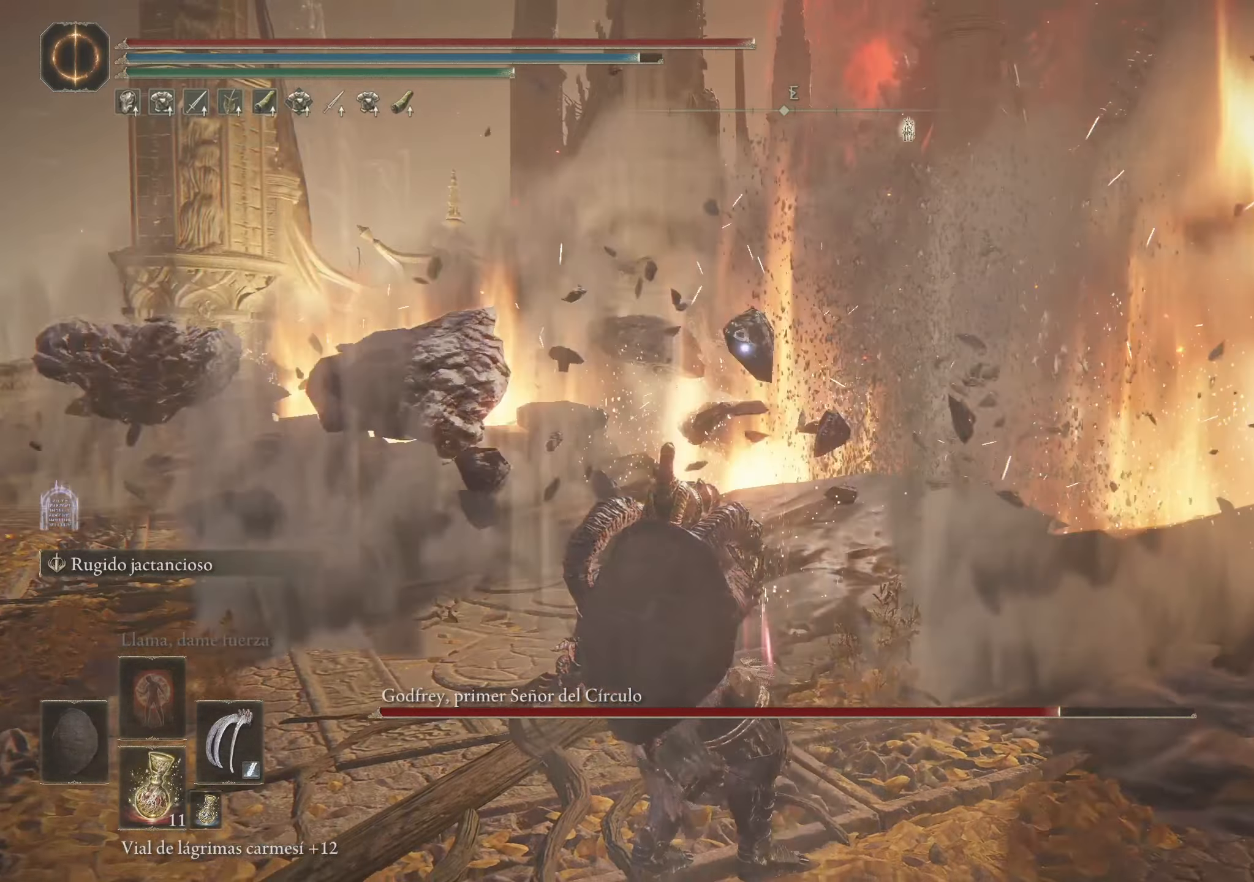
{"keys": ["w"], "mouse": [], "events": [[250, "w", "down"], [350, "a", "up"]]}
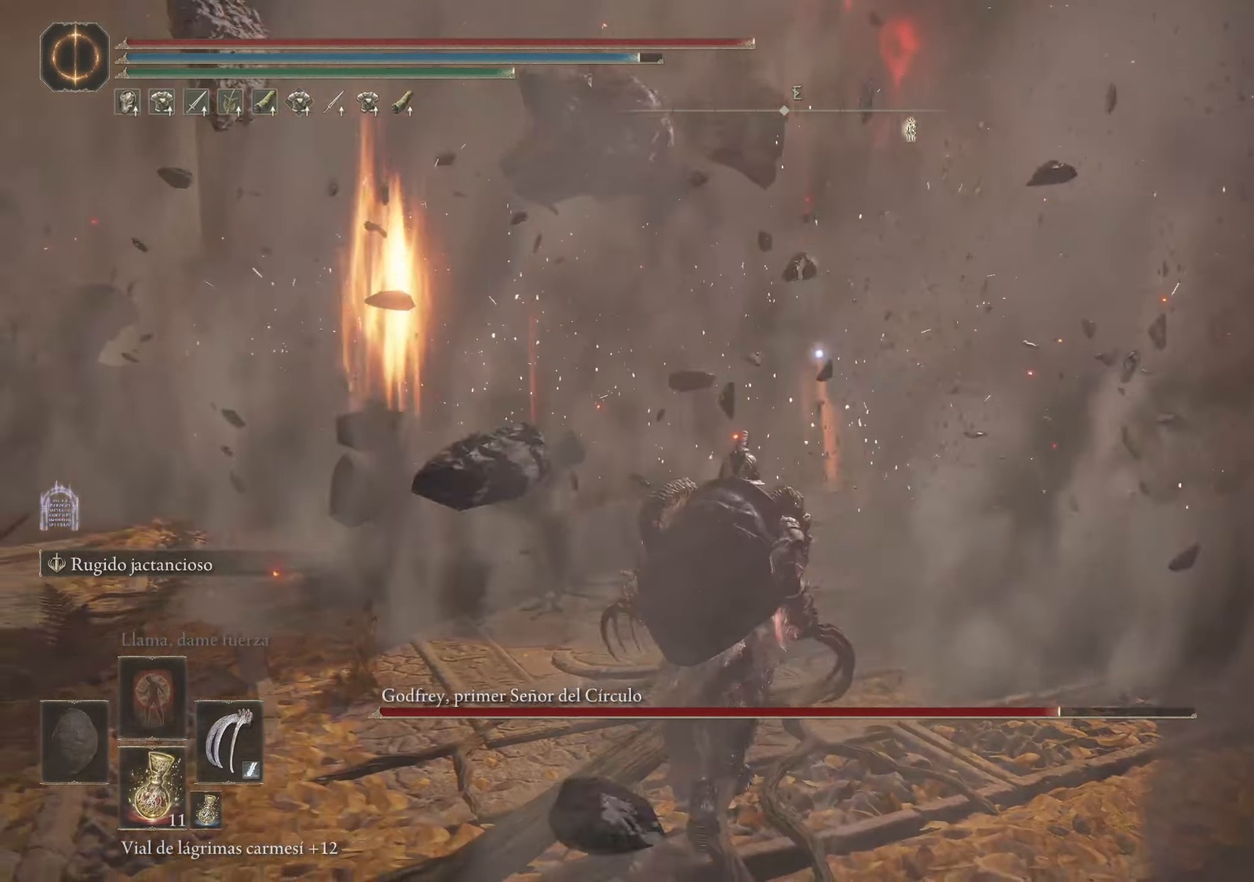
{"keys": ["w"], "mouse": [], "events": []}
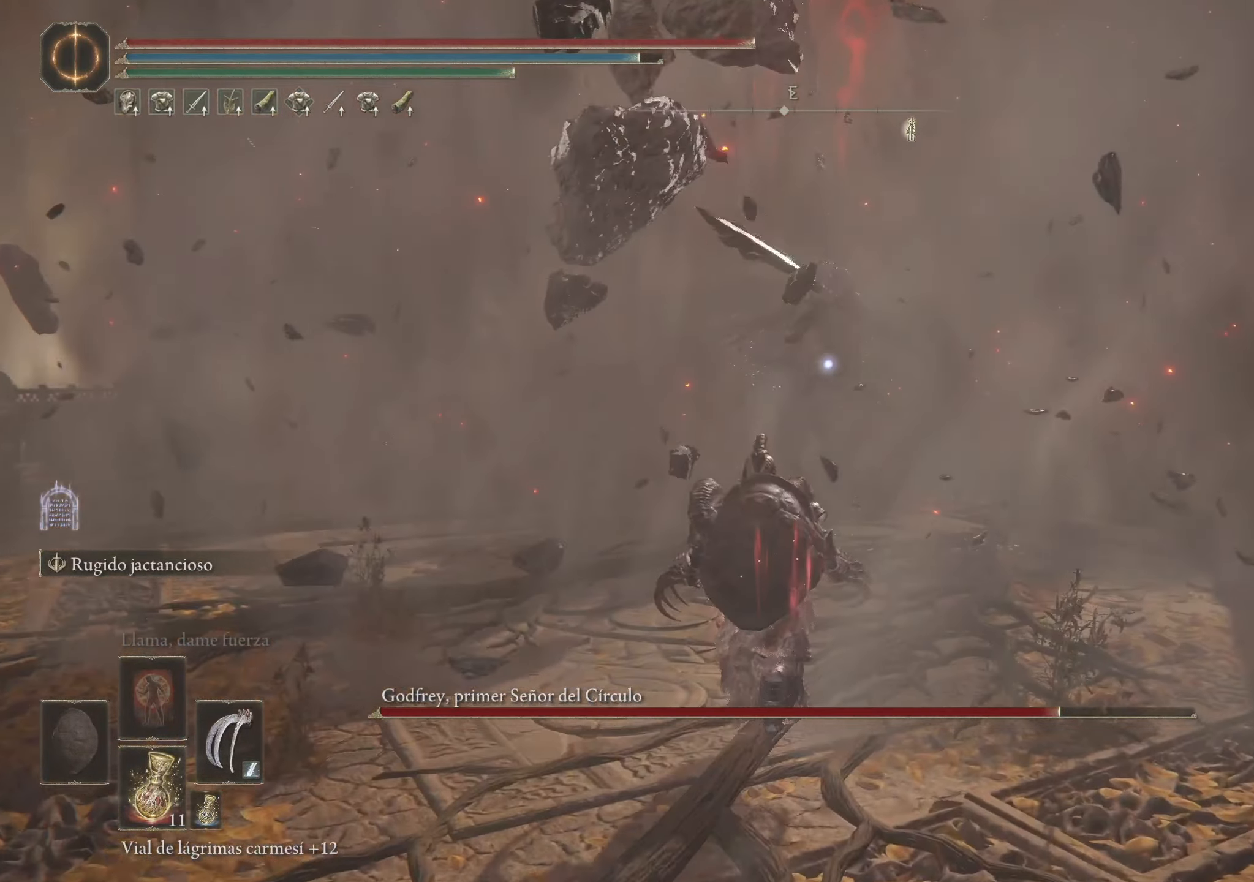
{"keys": ["w"], "mouse": [], "events": []}
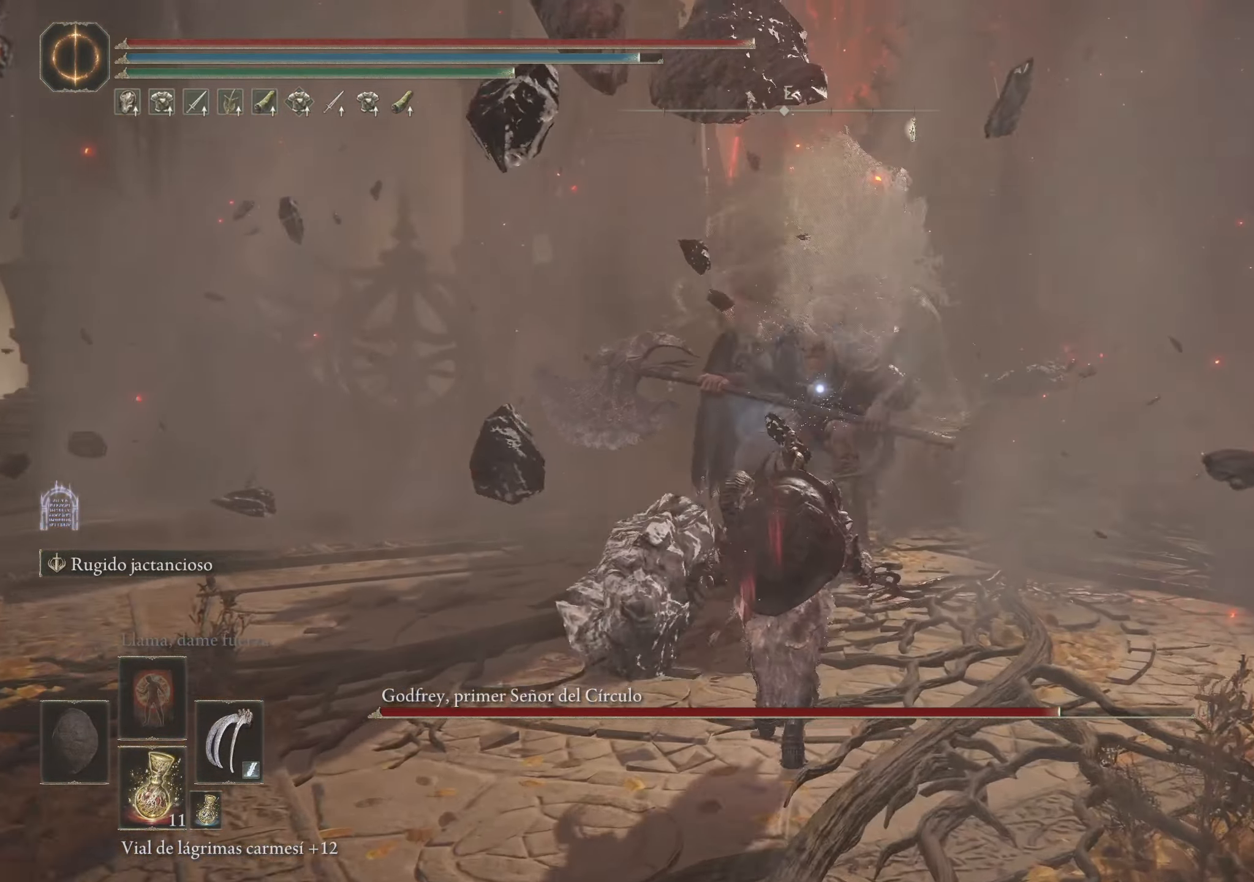
{"keys": [], "mouse": [], "events": [[200, "a", "down"], [300, "a", "up"], [450, "w", "up"]]}
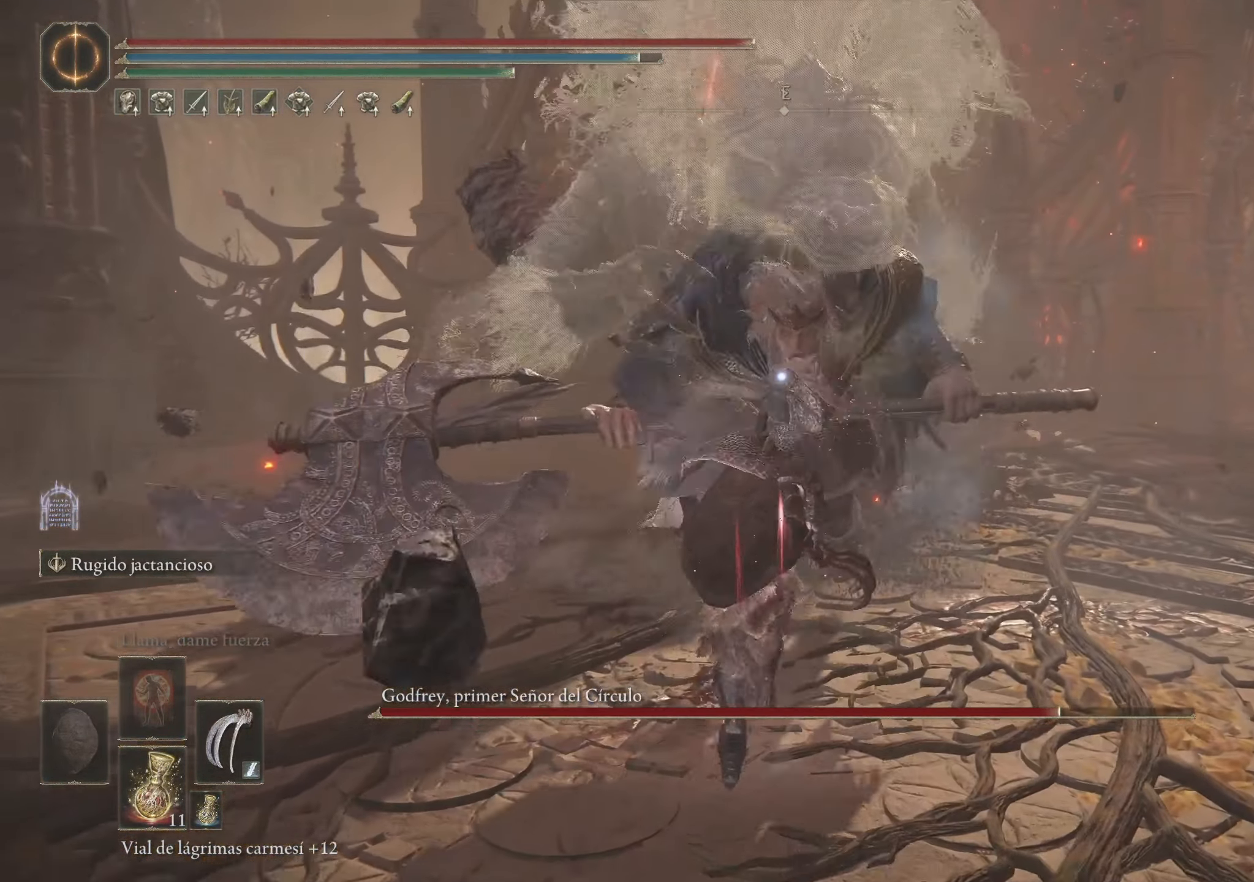
{"keys": ["a", "space", "w"], "mouse": [], "events": [[417, "a", "down"], [417, "w", "down"], [467, "space", "down"]]}
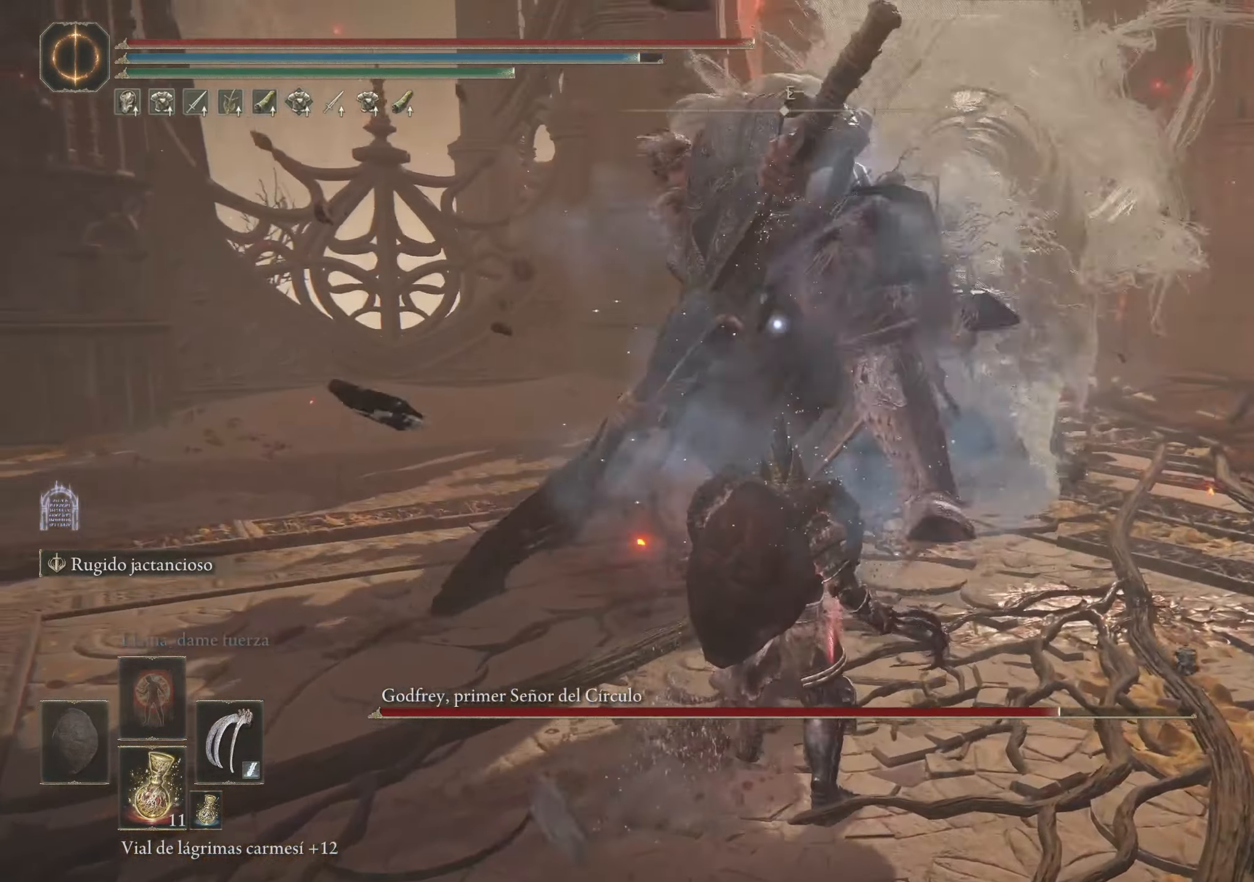
{"keys": ["w"], "mouse": [], "events": [[100, "space", "up"], [234, "a", "up"]]}
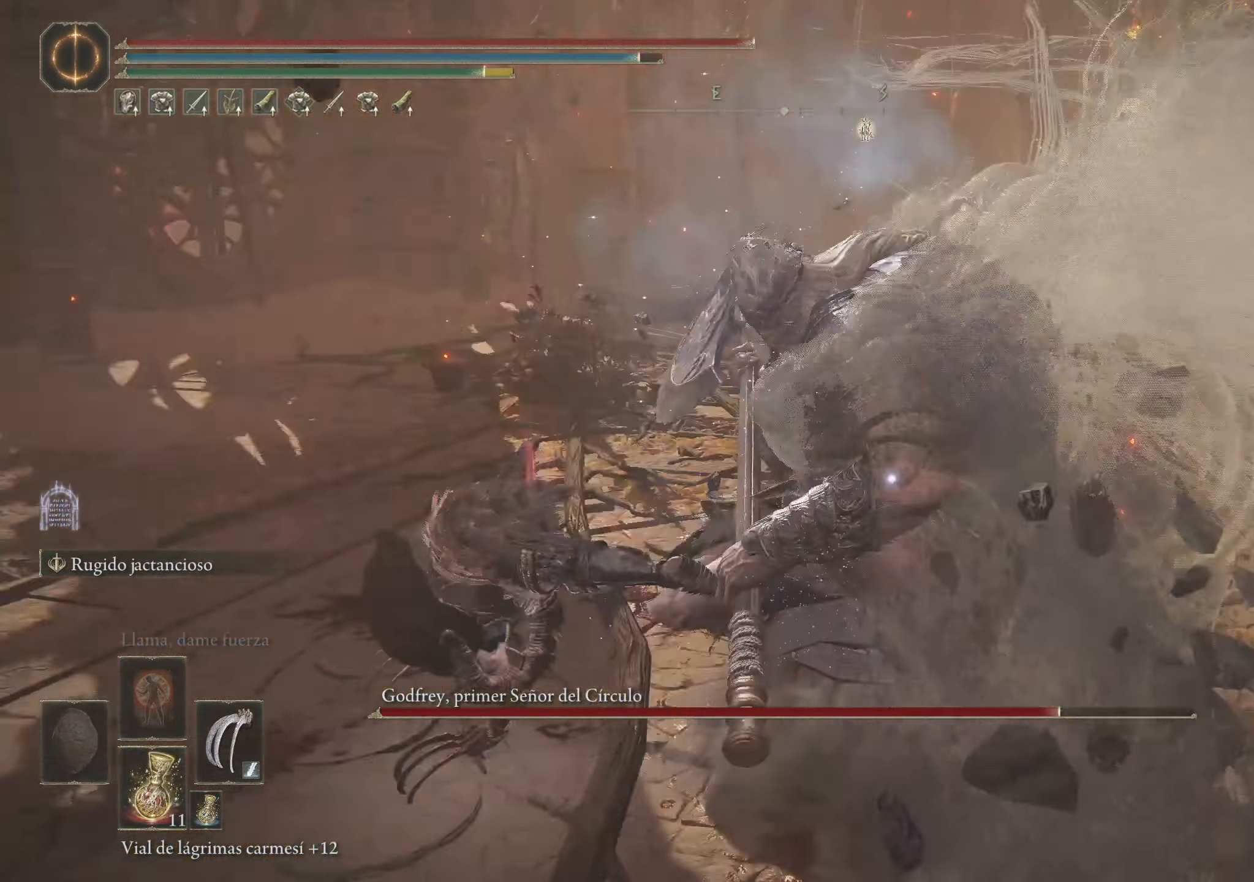
{"keys": ["a", "w"], "mouse": [], "events": [[350, "a", "down"]]}
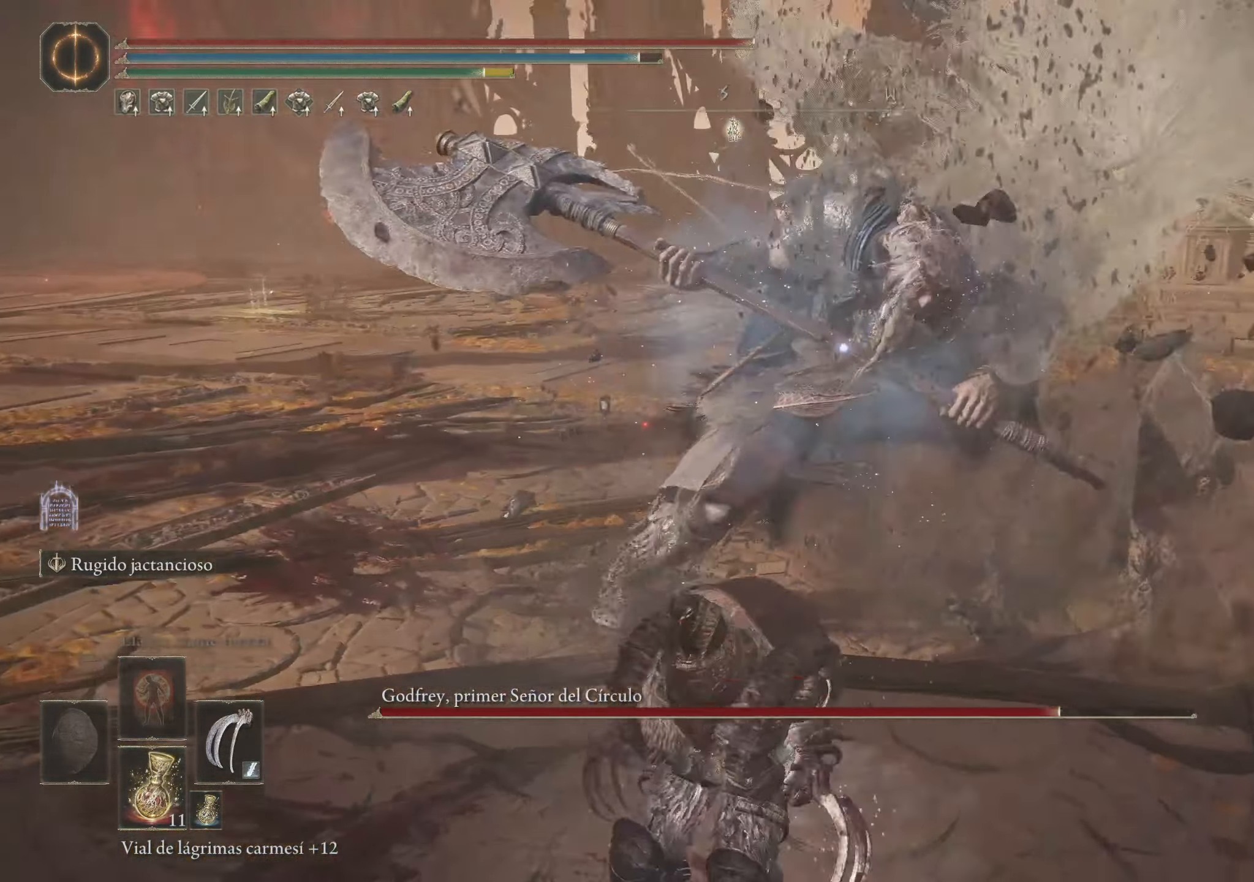
{"keys": ["a", "w"], "mouse": [], "events": []}
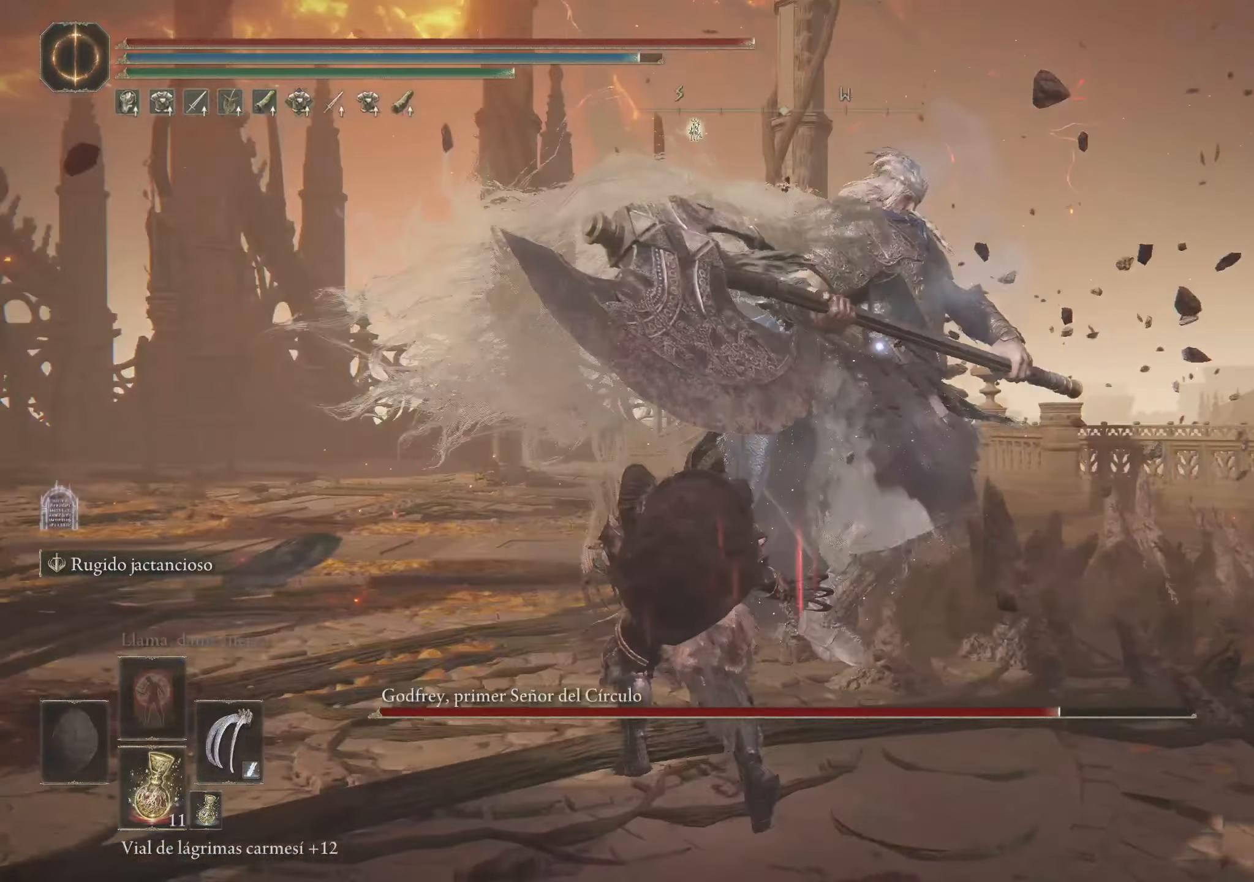
{"keys": ["w"], "mouse": [], "events": [[100, "a", "up"]]}
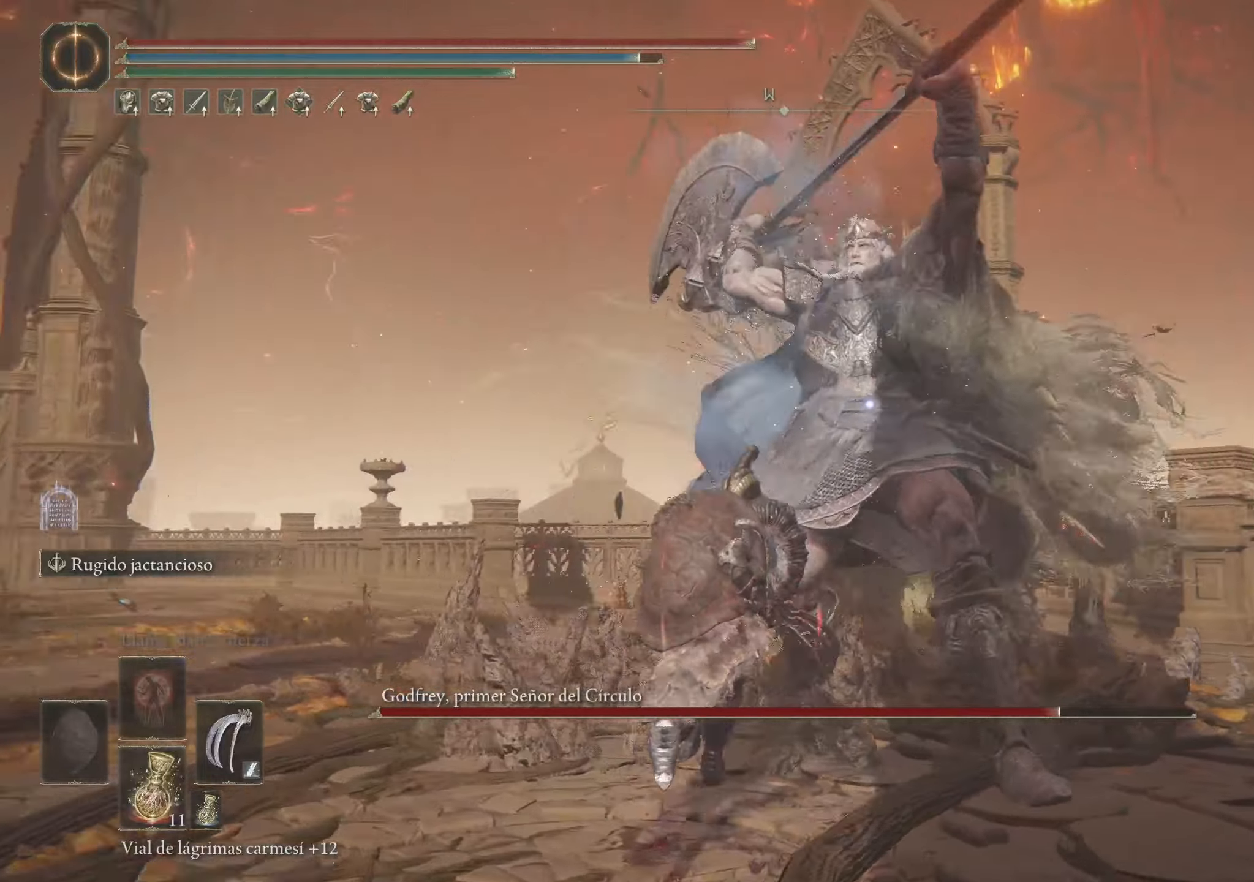
{"keys": ["w"], "mouse": [], "events": [[116, "space", "down"], [216, "space", "up"]]}
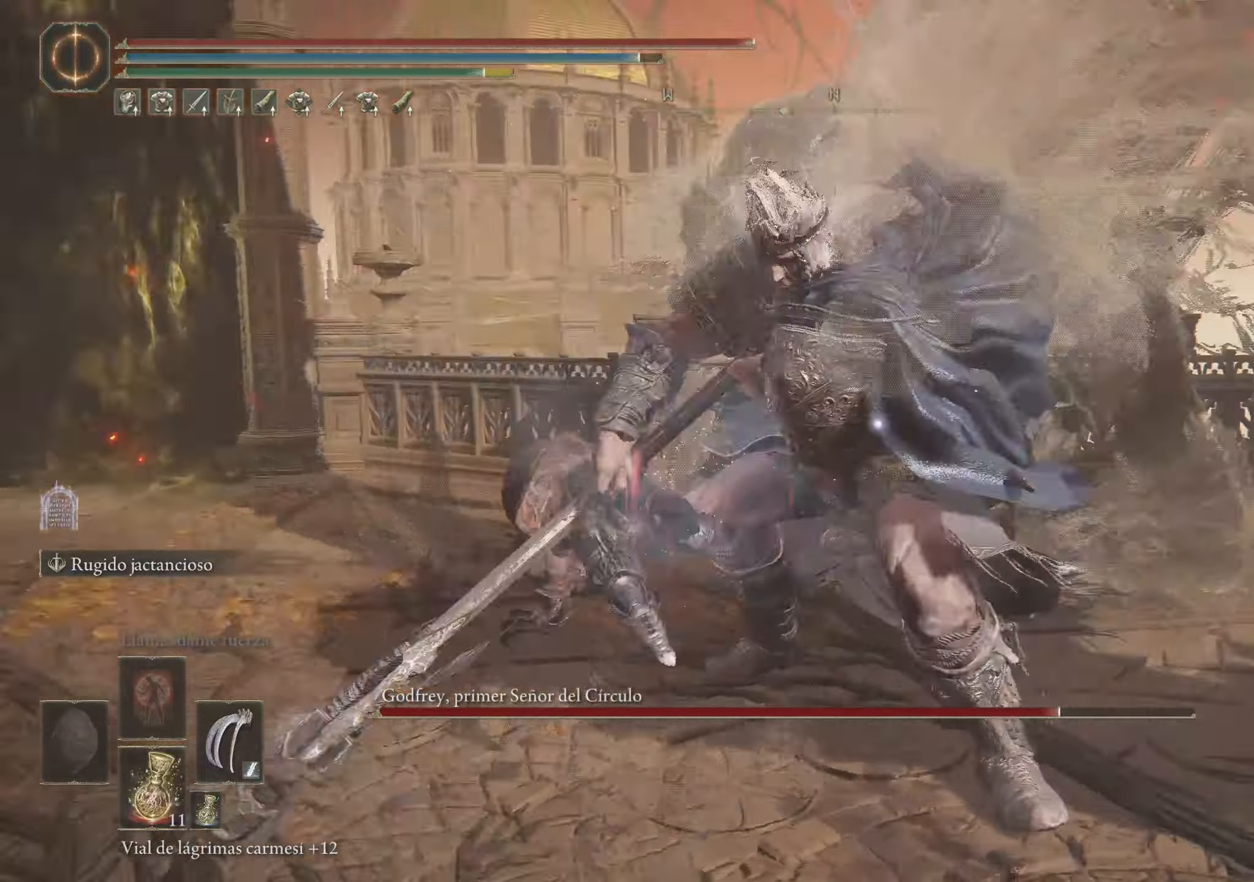
{"keys": ["w"], "mouse": [], "events": [[216, "space", "down"], [316, "space", "up"]]}
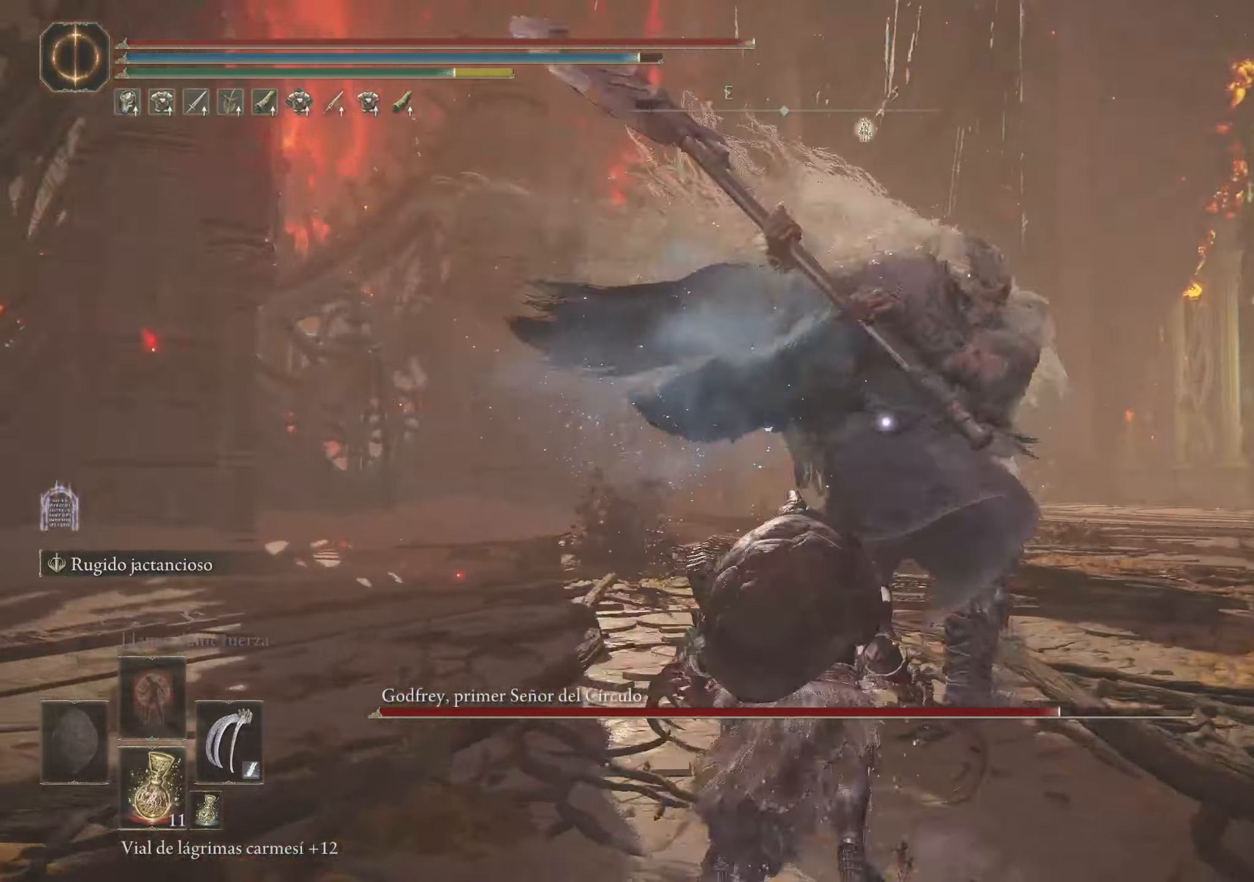
{"keys": ["w"], "mouse": [], "events": []}
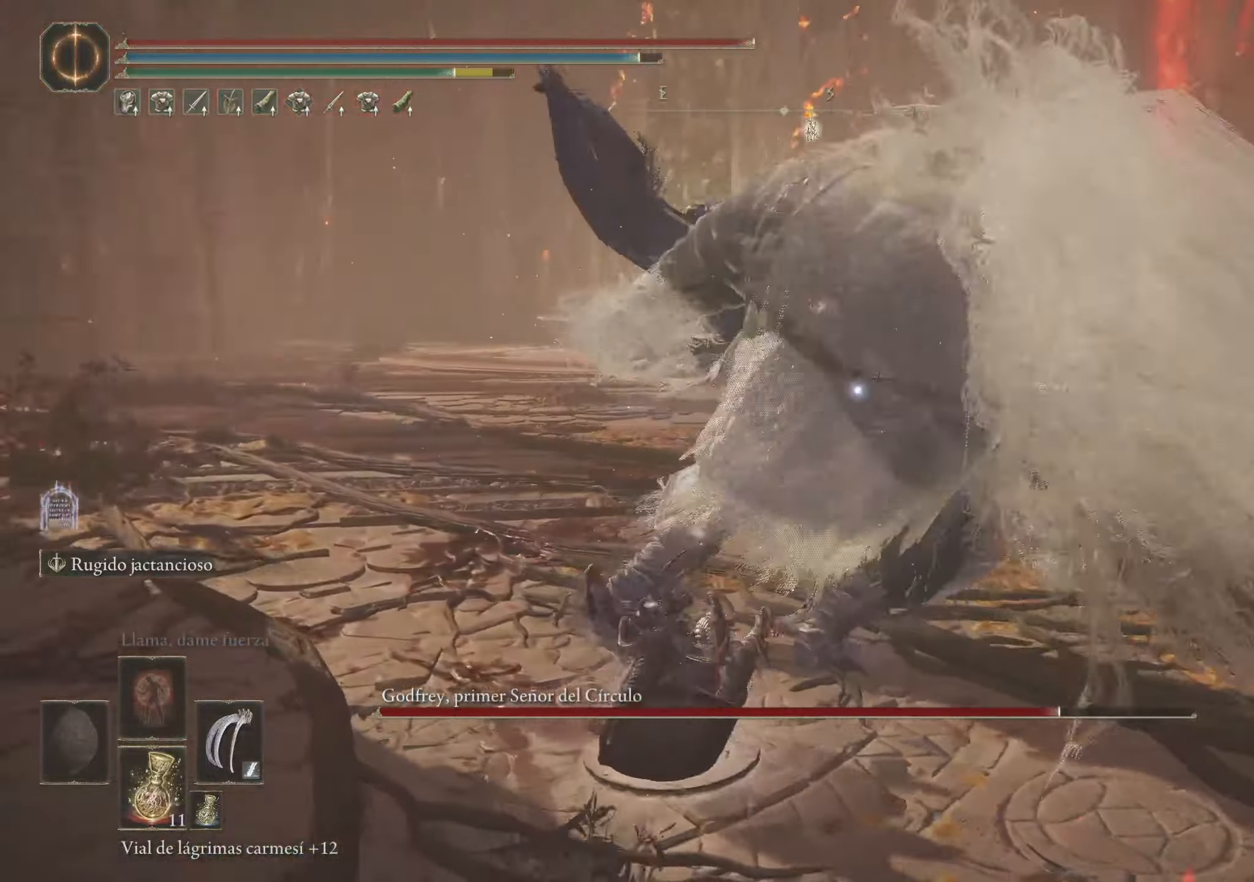
{"keys": ["w"], "mouse": [], "events": [[116, "mouse_left", "down"], [216, "mouse_left", "up"]]}
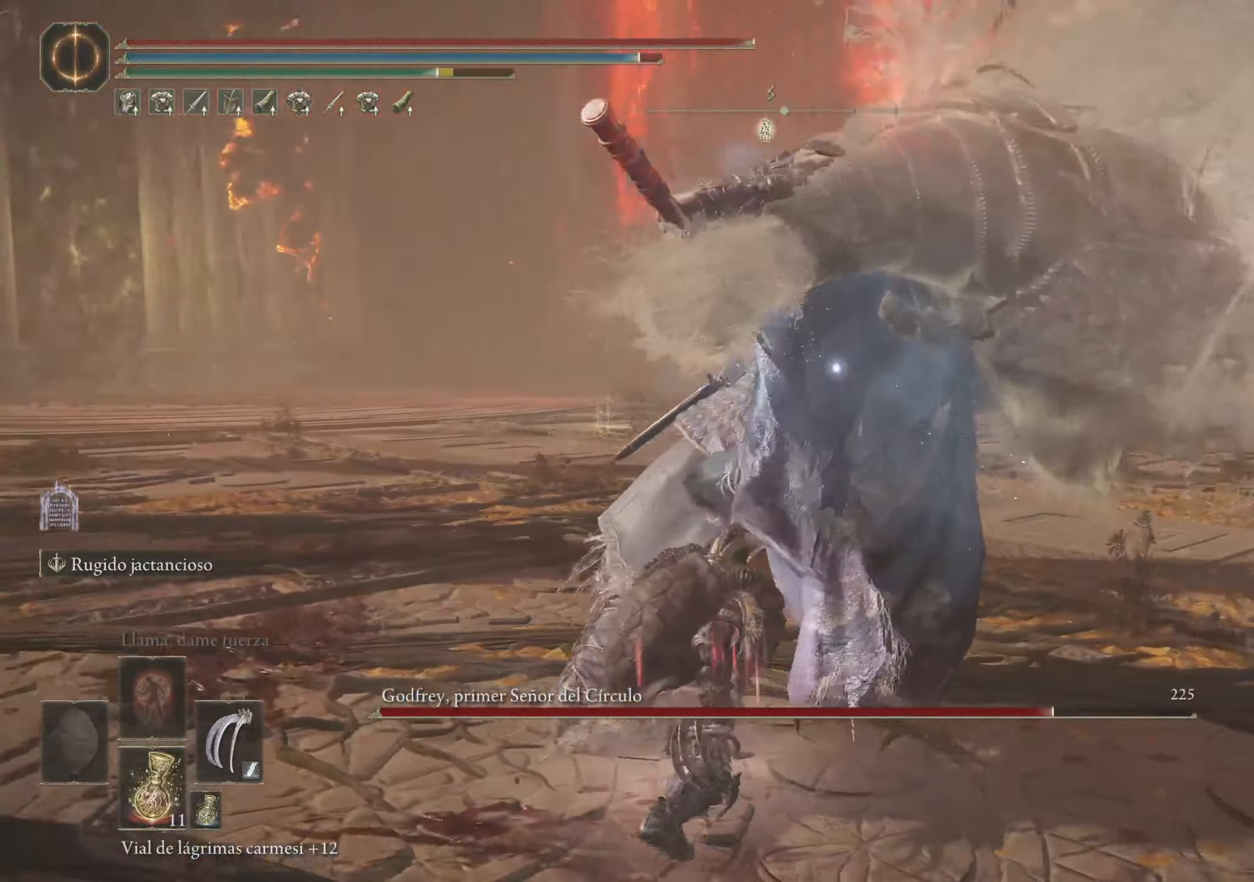
{"keys": ["w"], "mouse": [], "events": []}
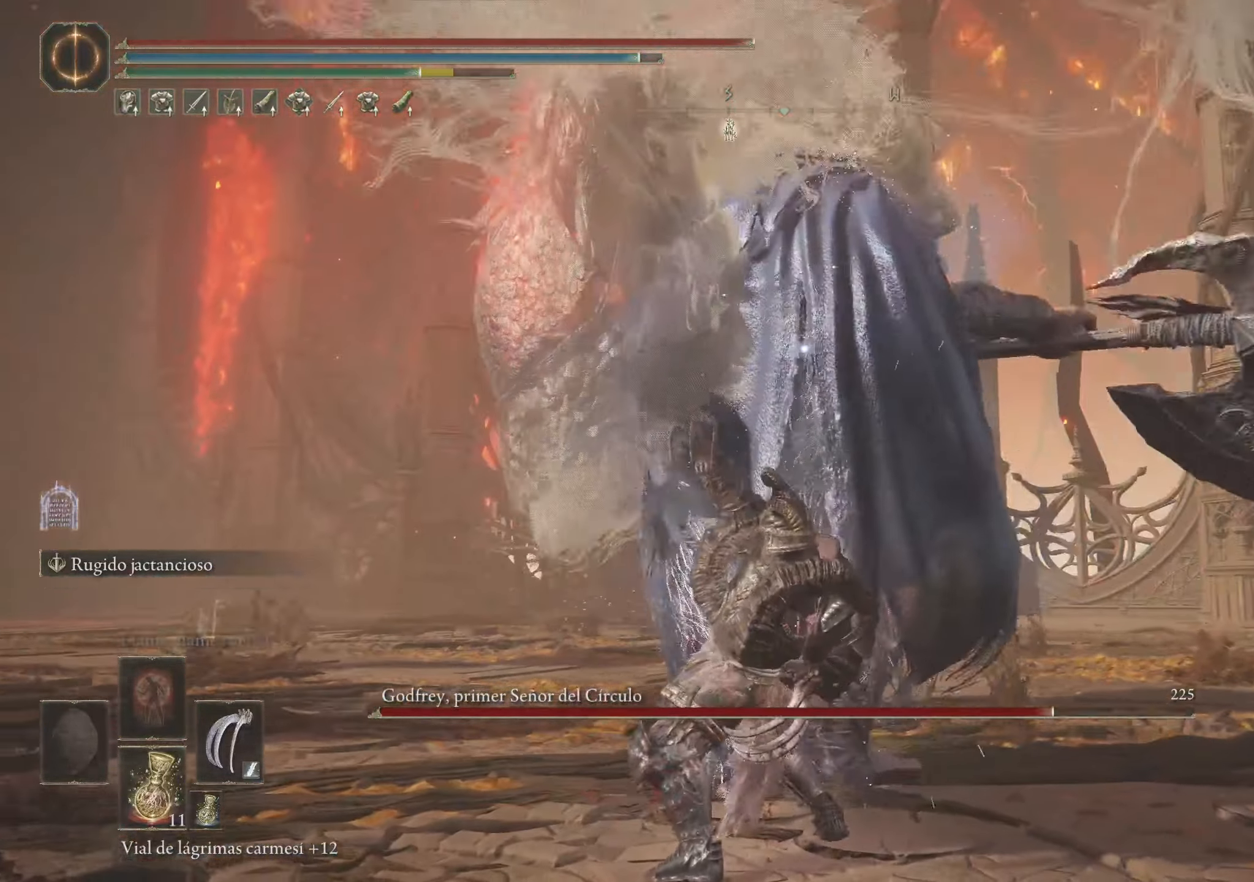
{"keys": ["a", "w"], "mouse": [], "events": [[200, "a", "down"]]}
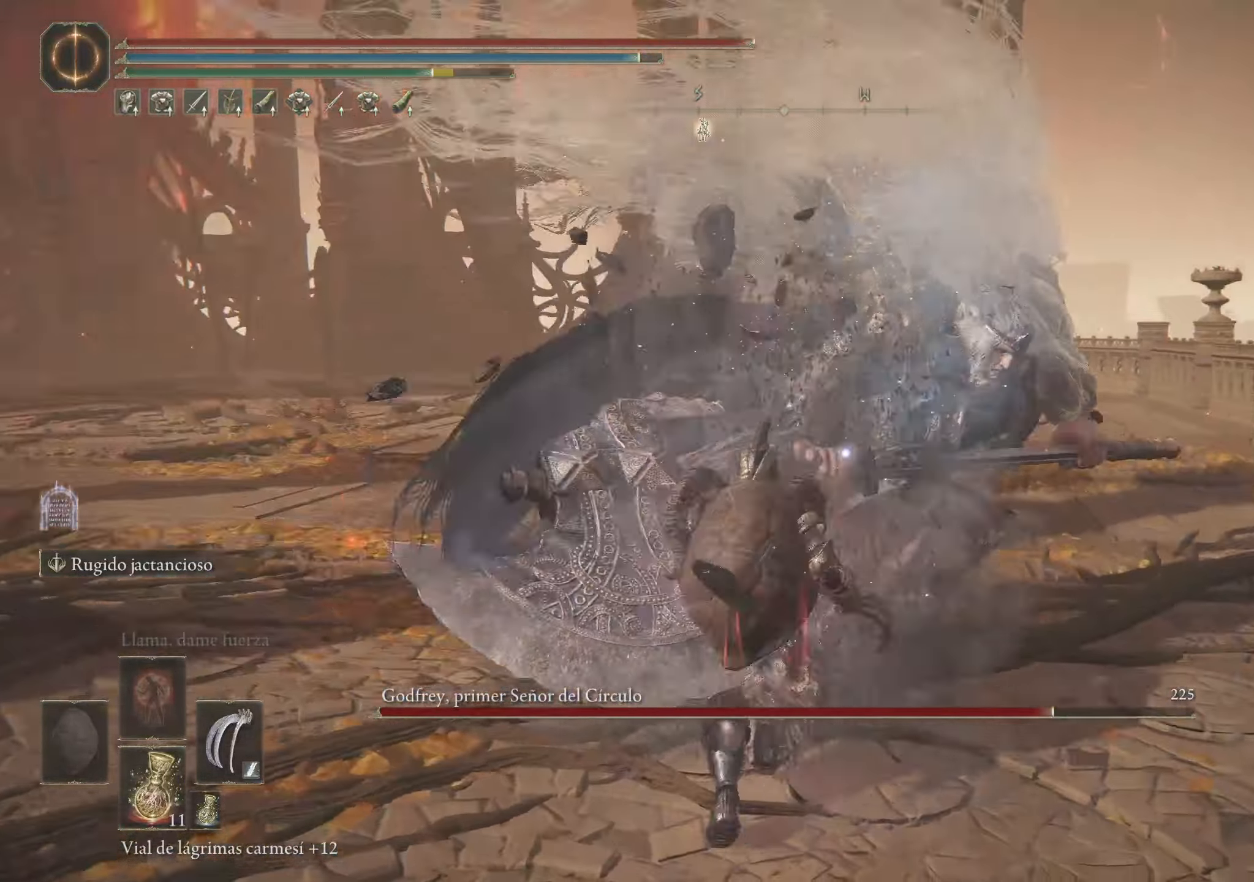
{"keys": ["w"], "mouse": [], "events": [[166, "a", "up"]]}
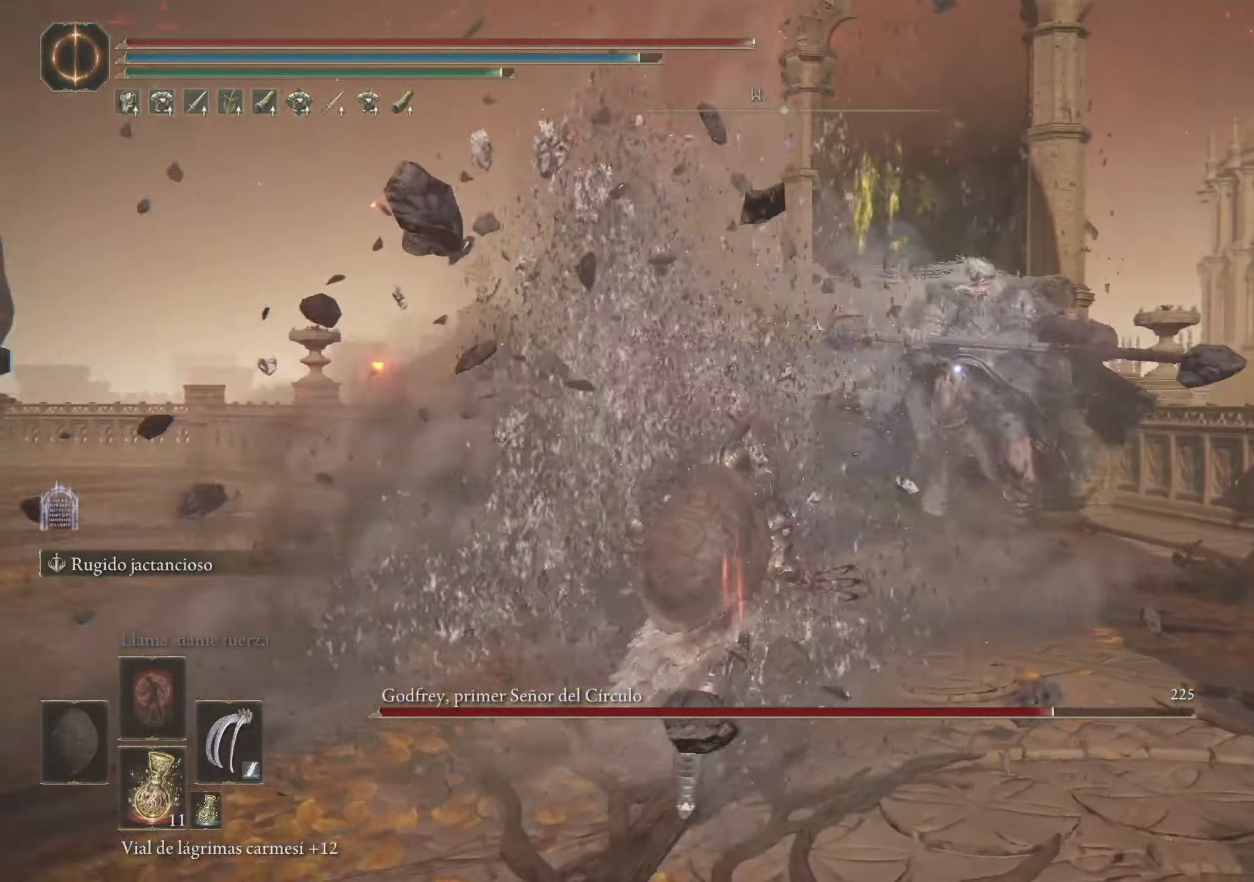
{"keys": ["w"], "mouse": [], "events": [[216, "f", "down"], [366, "f", "up"]]}